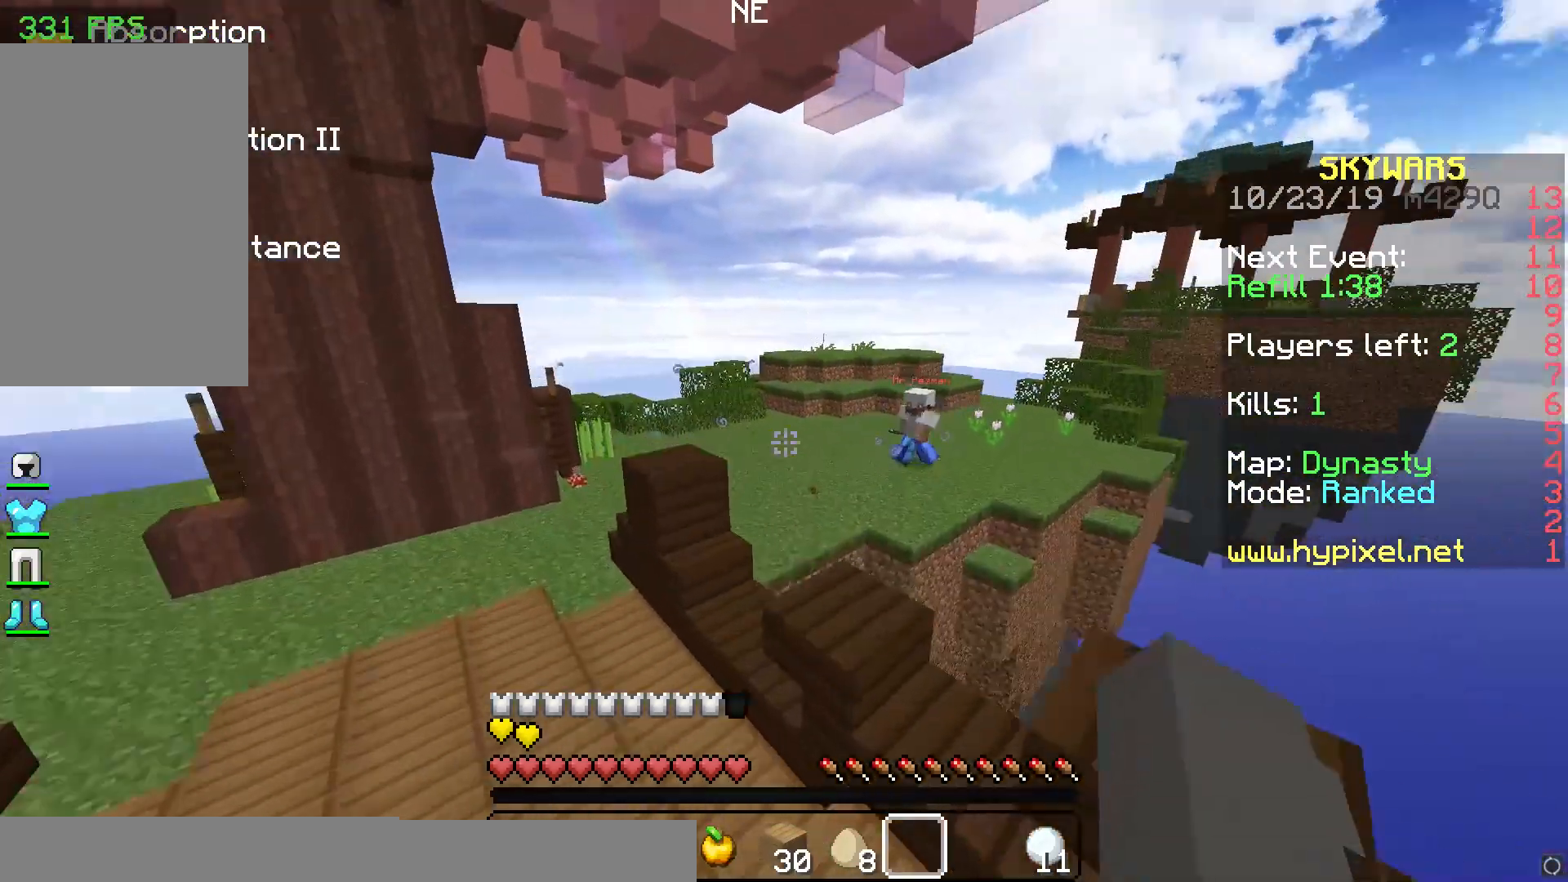
Gameplay with keyboard and mouse; each line is a JSON object with the keys and mouse buttons held at the frame after it. "events" lists presses ("down") and releases ("up") of "a", "d", "s", "space", "w", "mouse_left" and "mouse_right" between this image and that frame as [ms after this image, input, new state], when the widget could be followed in between. "mouse_left", "mouse_right" = the "left", "right" buttons of the "mouse" list. No other keys are recorded. Fast repeated clicks can show as one long hold. Mouse movement is not recorded.
{"keys": ["space", "w"], "mouse": [], "events": [[233, "space", "down"], [300, "a", "up"]]}
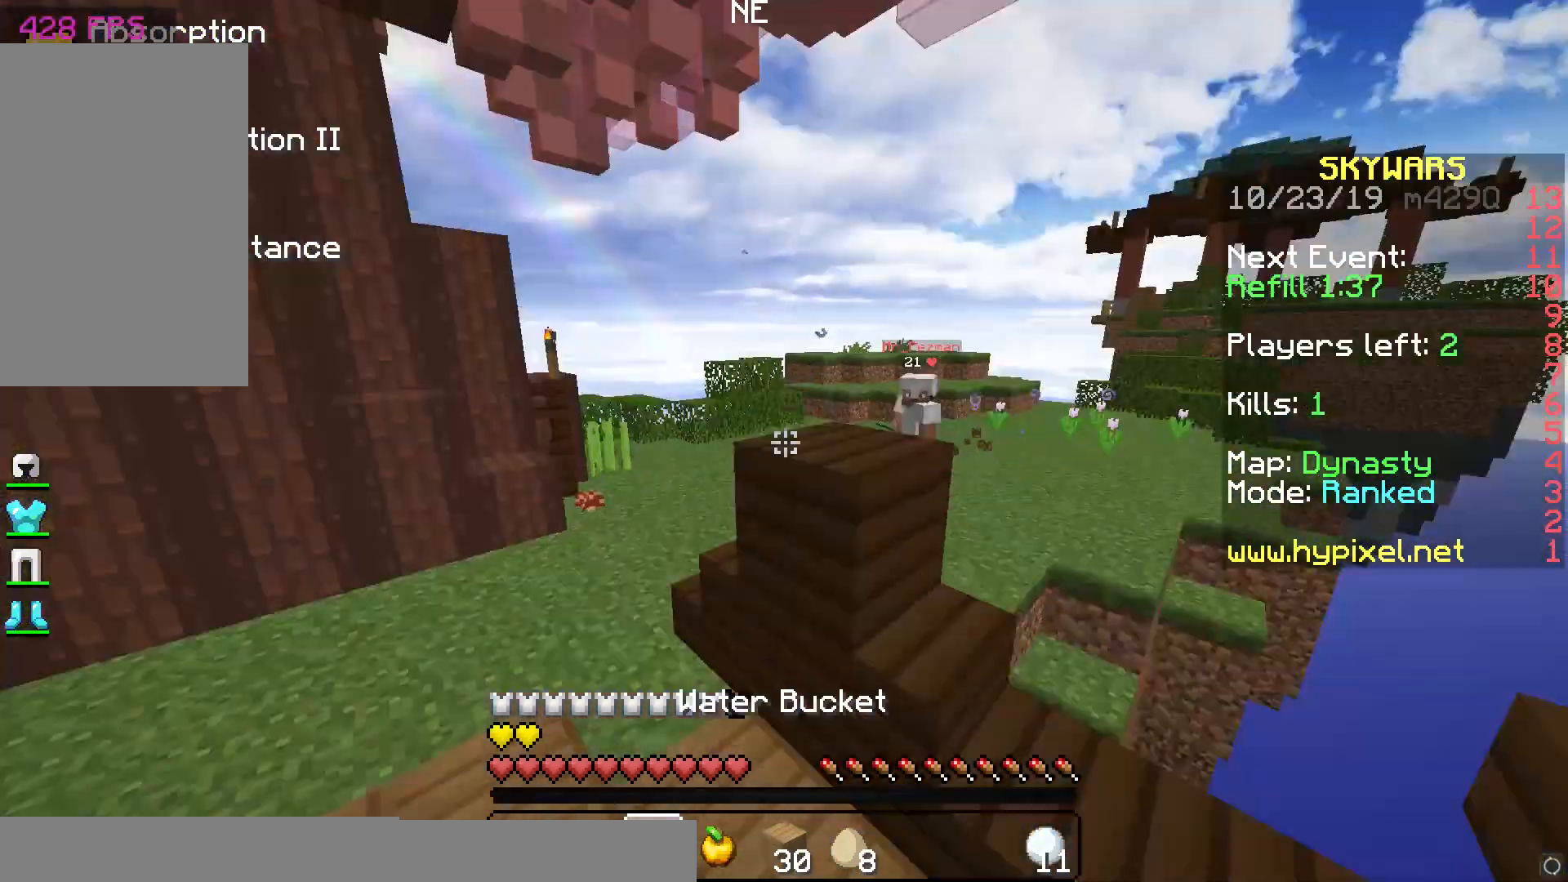
{"keys": ["a", "w"], "mouse": [], "events": [[167, "a", "down"], [233, "space", "up"]]}
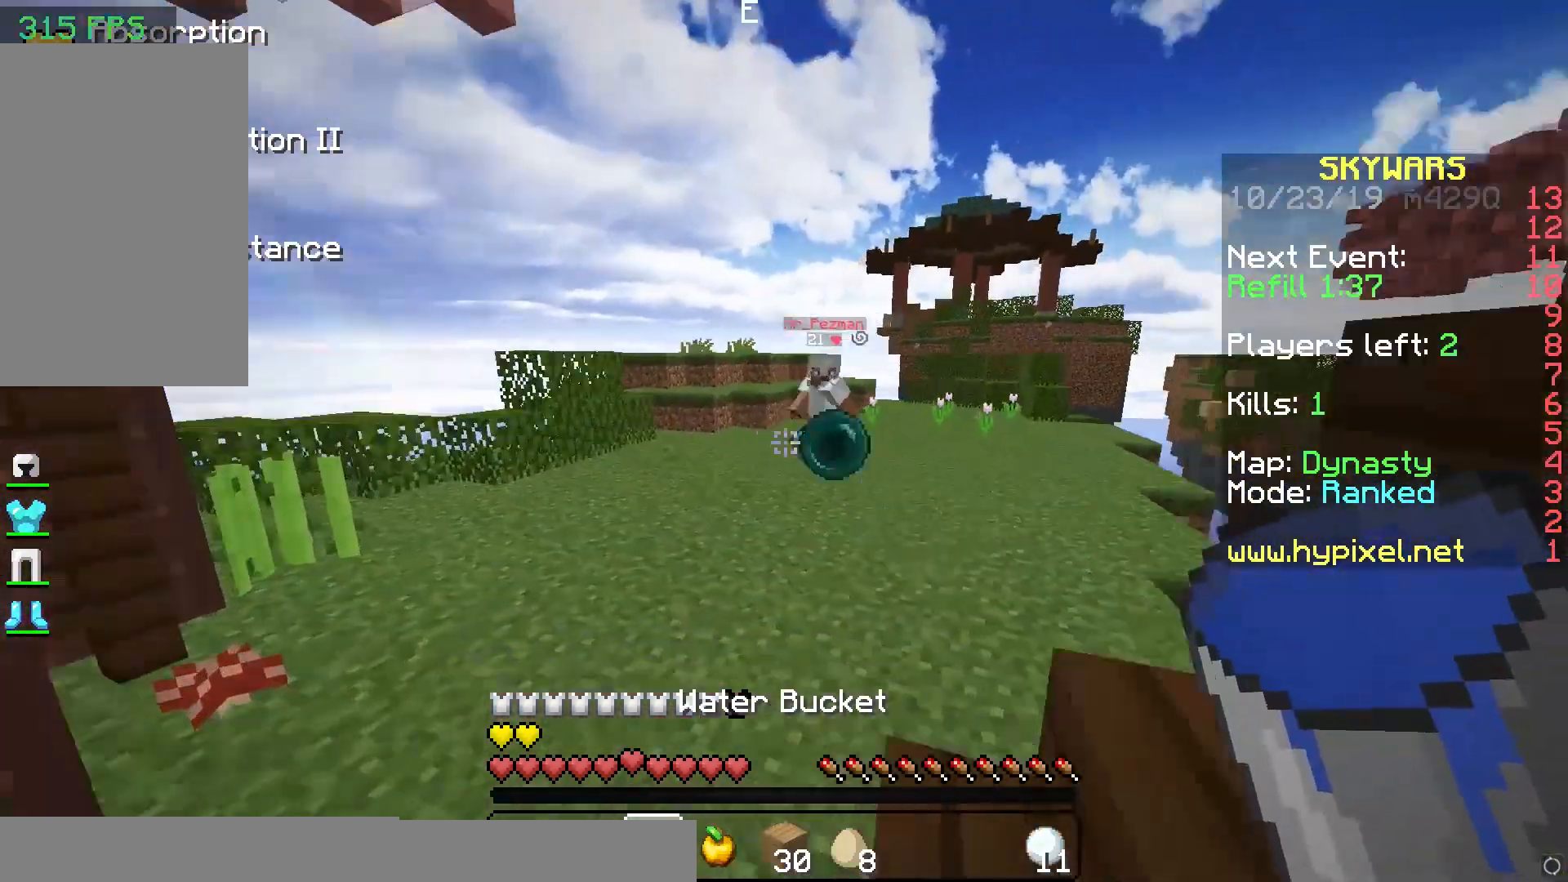
{"keys": ["a", "w"], "mouse": [], "events": [[67, "w", "up"], [350, "w", "down"]]}
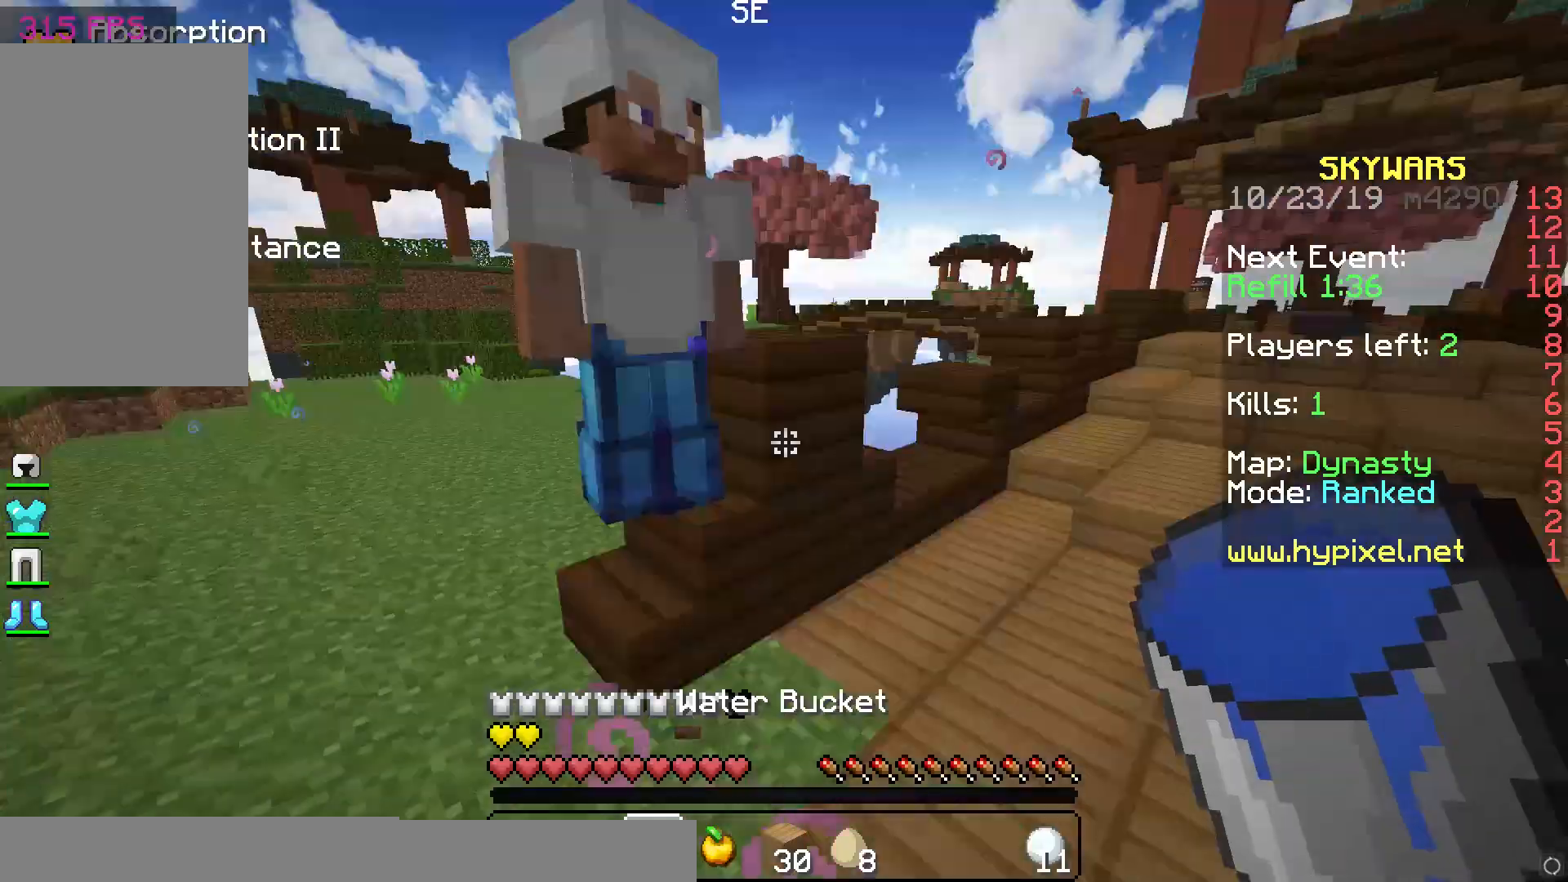
{"keys": ["a", "w"], "mouse": [], "events": [[83, "a", "up"], [250, "mouse_left", "down"], [350, "mouse_left", "up"], [383, "a", "down"], [383, "mouse_left", "down"], [483, "mouse_left", "up"]]}
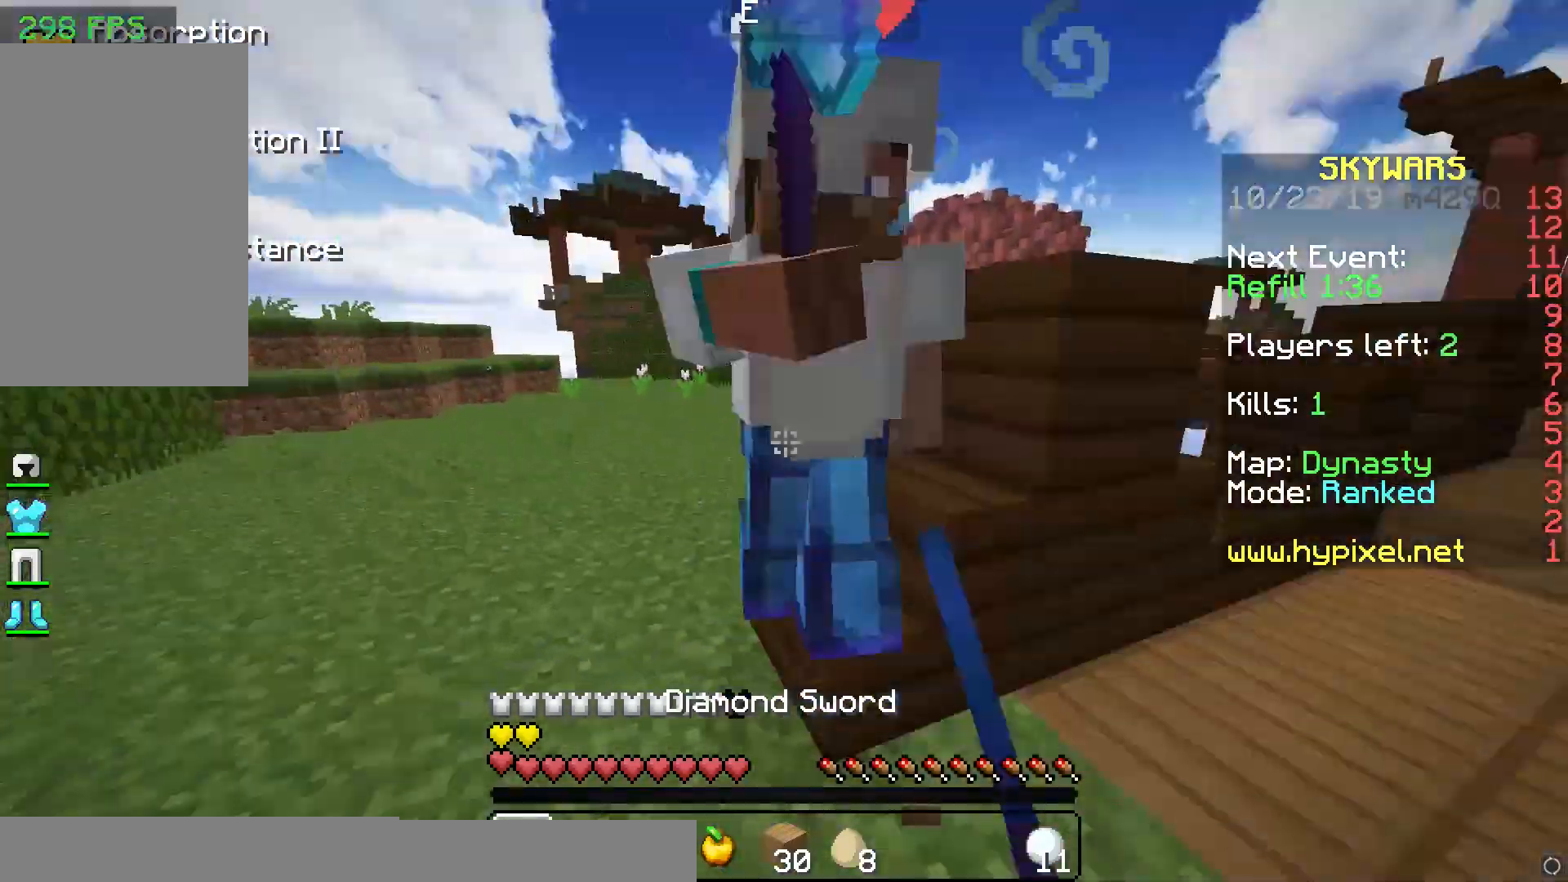
{"keys": ["d", "w"], "mouse": [], "events": [[50, "mouse_left", "down"], [83, "mouse_left", "up"], [167, "w", "up"], [200, "mouse_left", "down"], [233, "mouse_left", "up"], [300, "d", "down"], [300, "mouse_left", "down"], [333, "a", "up"], [333, "mouse_left", "up"], [400, "mouse_left", "down"], [433, "w", "down"], [500, "mouse_left", "up"]]}
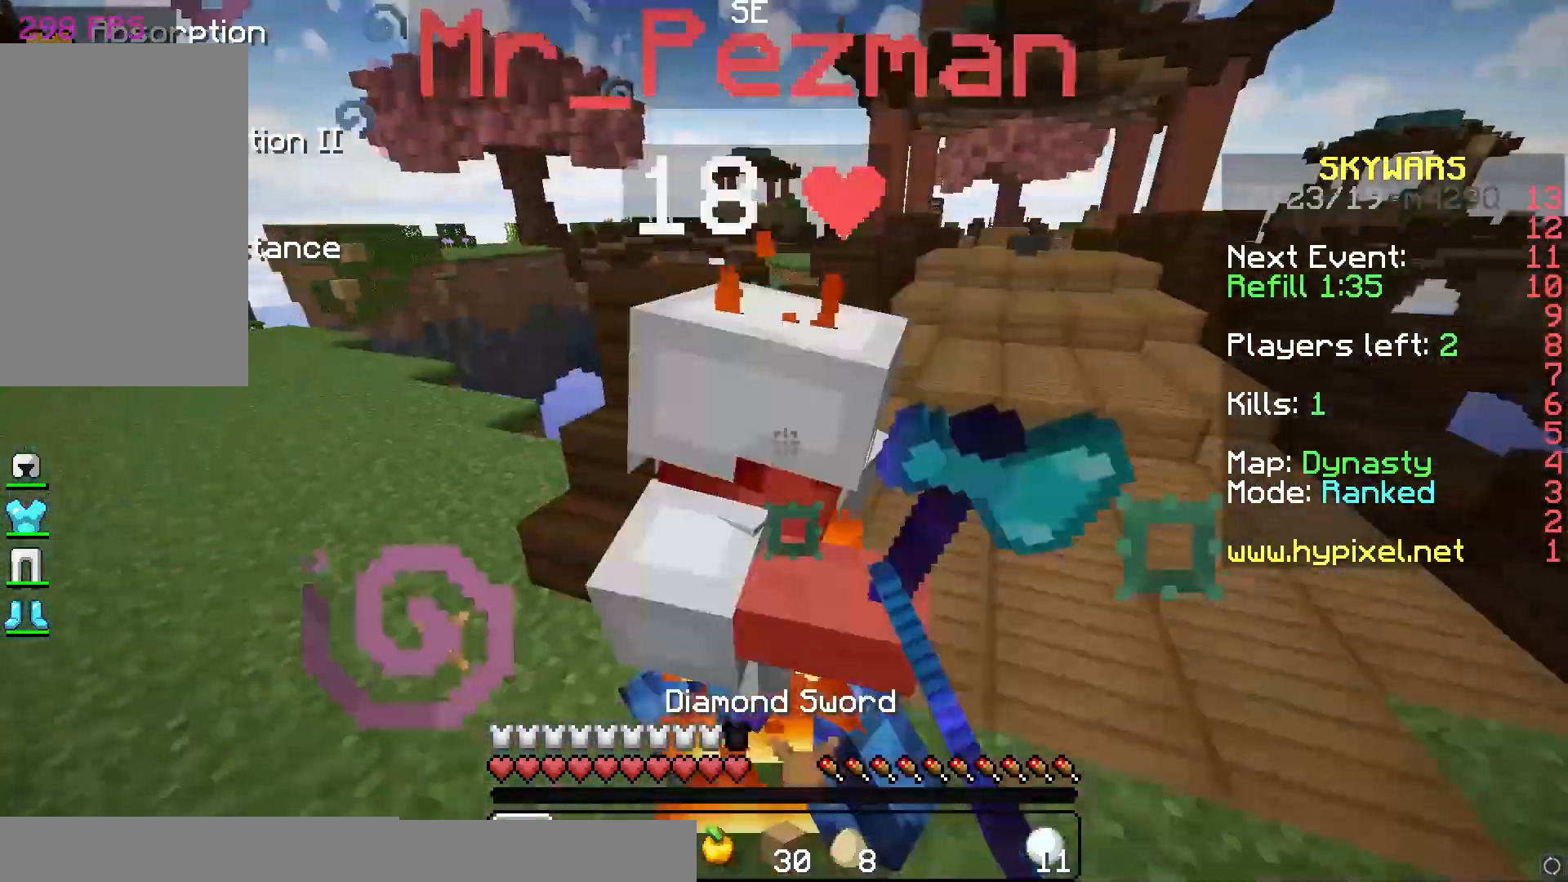
{"keys": ["a", "w"], "mouse": [], "events": [[33, "mouse_left", "down"], [100, "mouse_left", "up"], [133, "a", "down"], [133, "mouse_left", "down"], [200, "a", "up"], [333, "a", "down"], [333, "mouse_left", "up"], [400, "d", "up"], [400, "mouse_left", "down"], [433, "mouse_left", "up"]]}
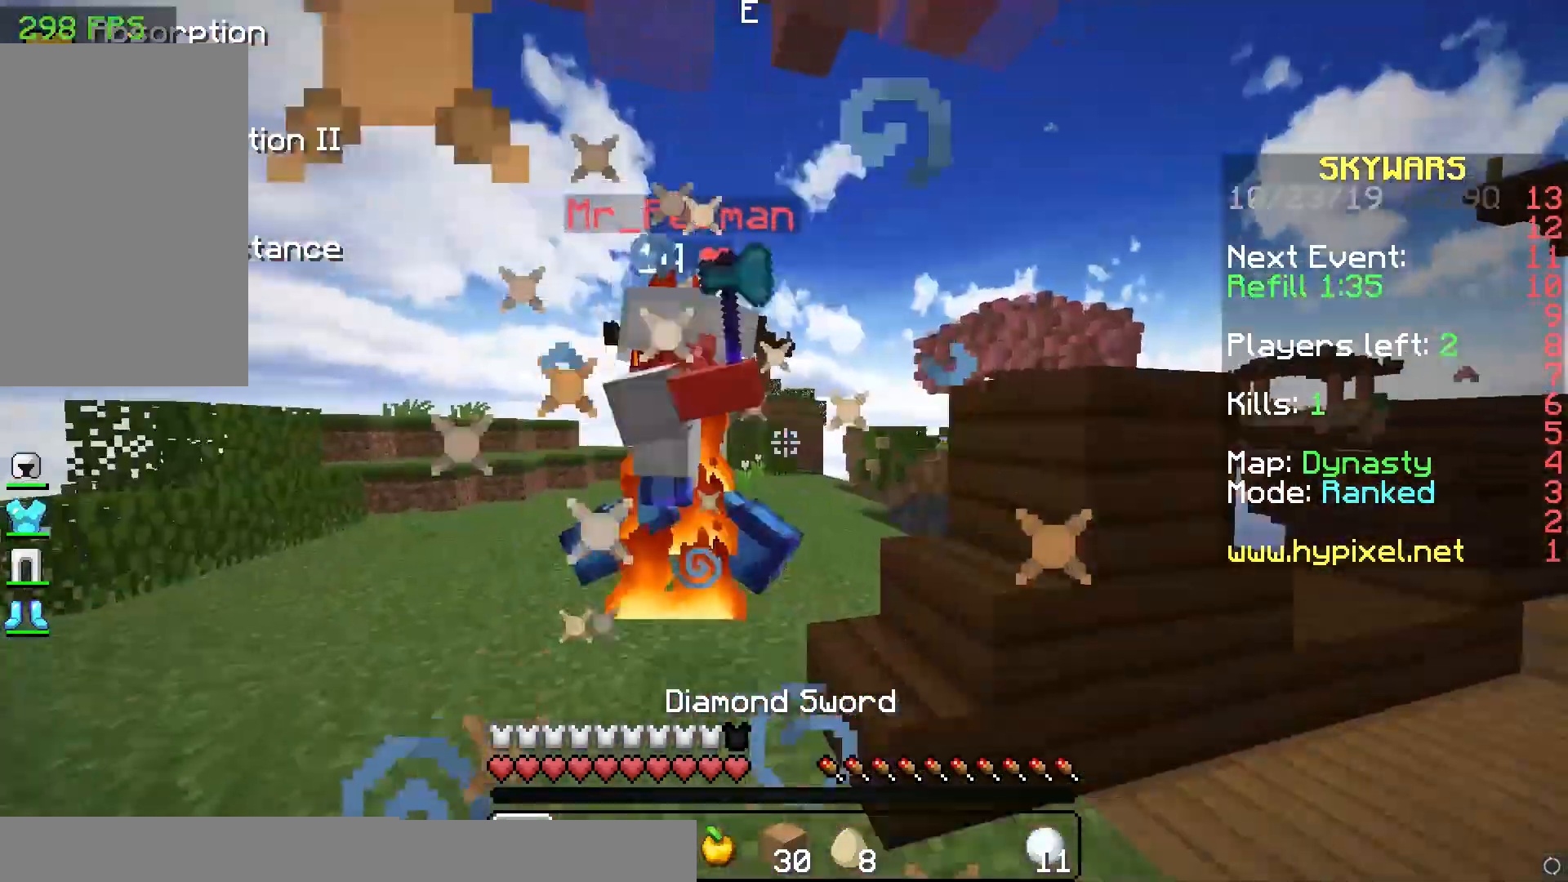
{"keys": ["a", "w"], "mouse": [], "events": [[17, "mouse_left", "down"], [117, "mouse_left", "up"], [150, "mouse_left", "down"], [350, "mouse_left", "up"], [450, "mouse_left", "down"], [483, "mouse_left", "up"]]}
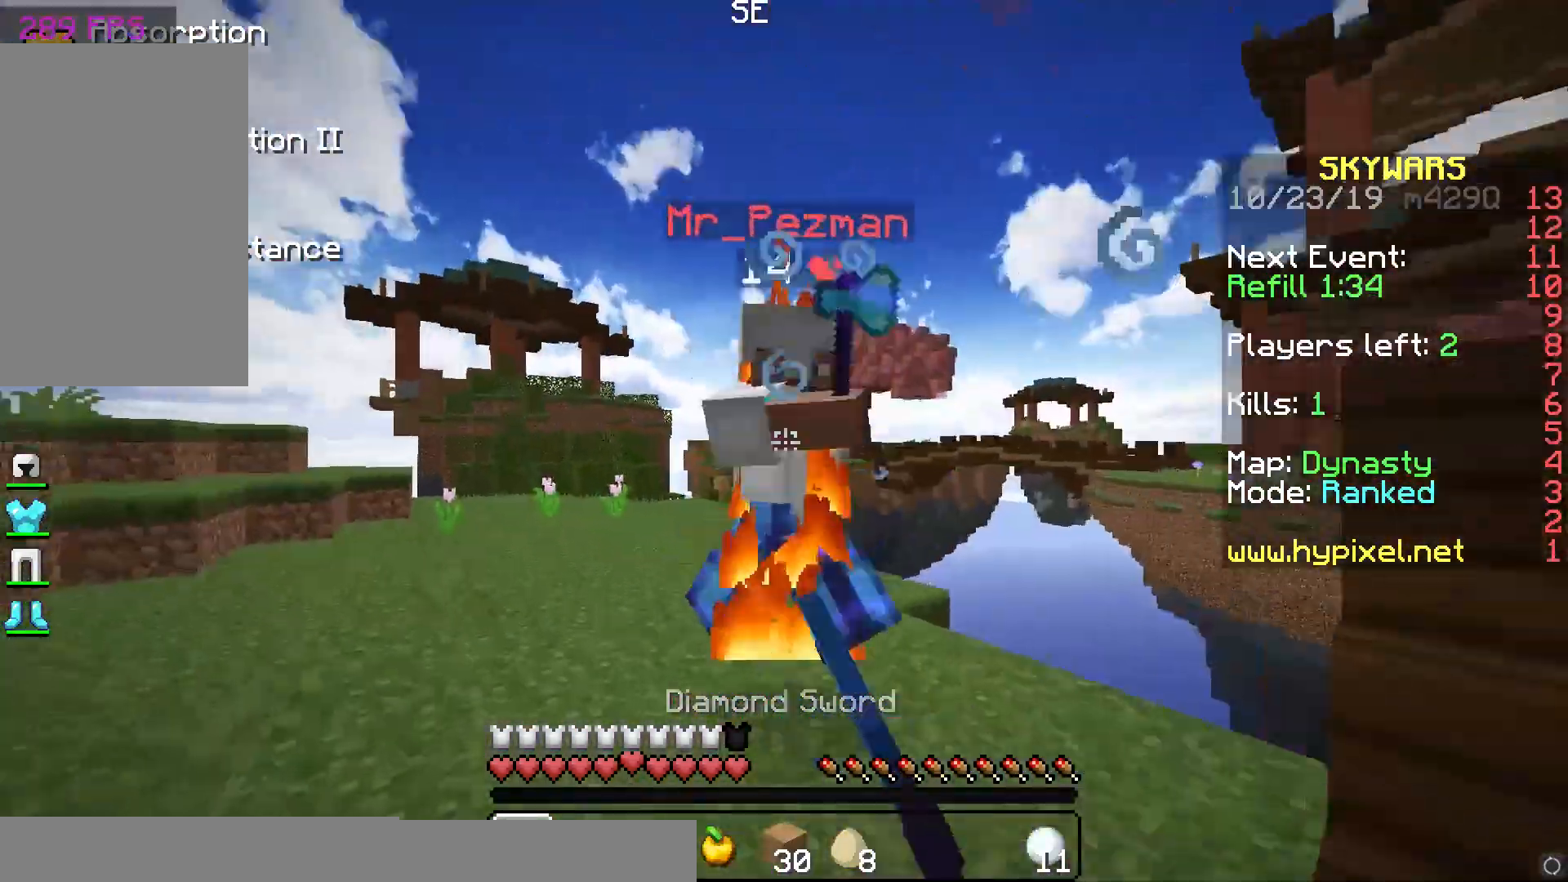
{"keys": ["a"], "mouse": [], "events": [[50, "mouse_left", "down"], [83, "mouse_left", "up"], [83, "w", "up"], [183, "mouse_left", "down"], [250, "mouse_left", "up"], [283, "mouse_left", "down"], [350, "mouse_left", "up"], [467, "mouse_left", "down"], [500, "mouse_left", "up"]]}
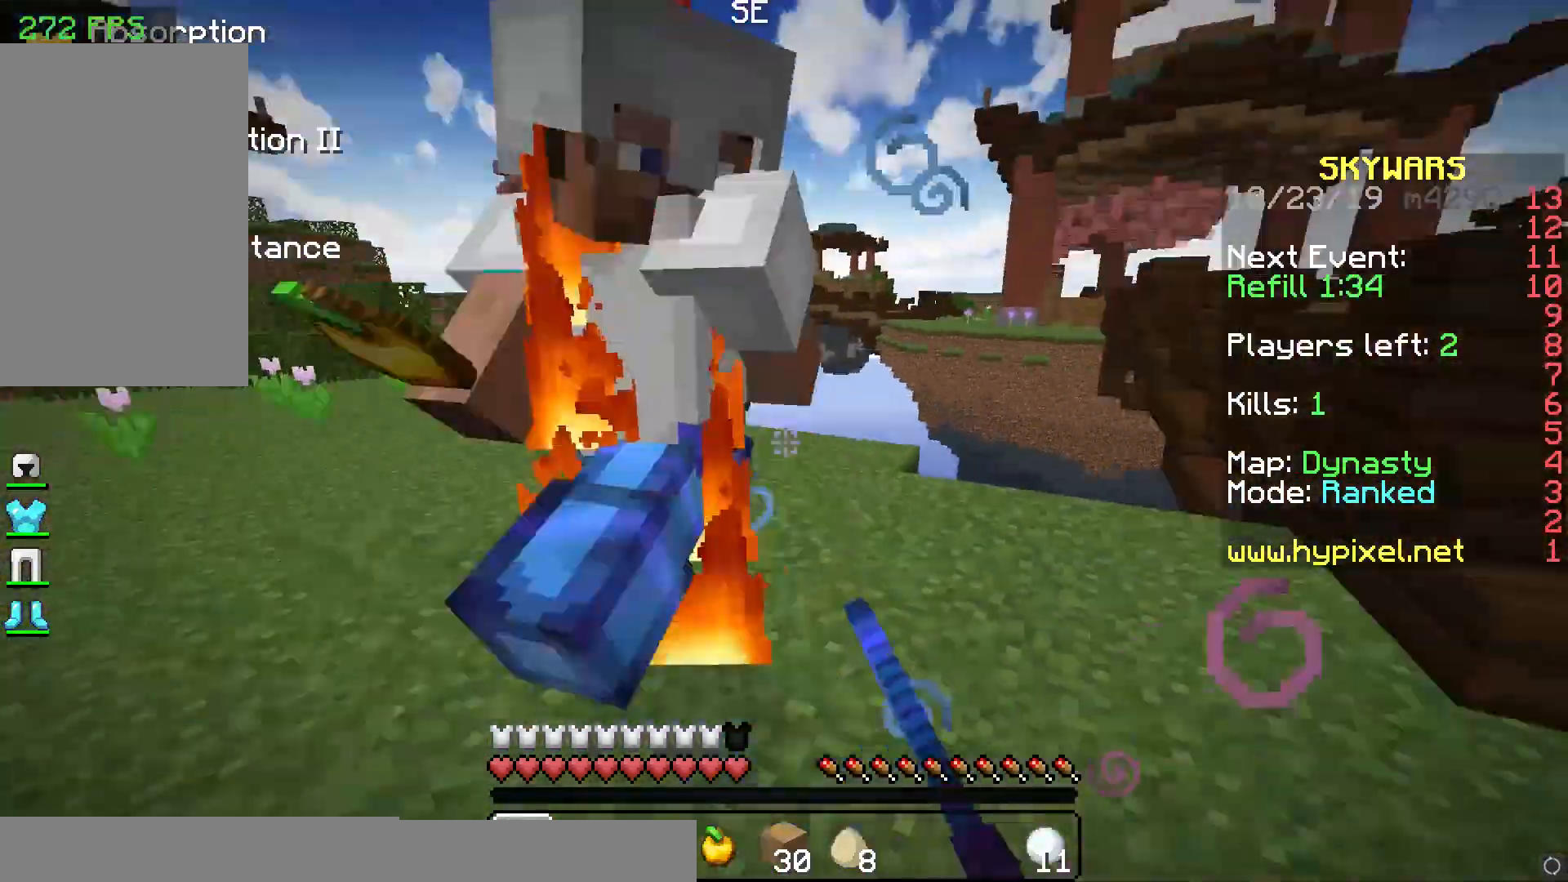
{"keys": ["a", "w"], "mouse": ["left"], "events": [[100, "mouse_left", "down"], [133, "mouse_left", "up"], [200, "w", "down"], [233, "mouse_left", "down"], [400, "mouse_left", "up"], [500, "mouse_left", "down"]]}
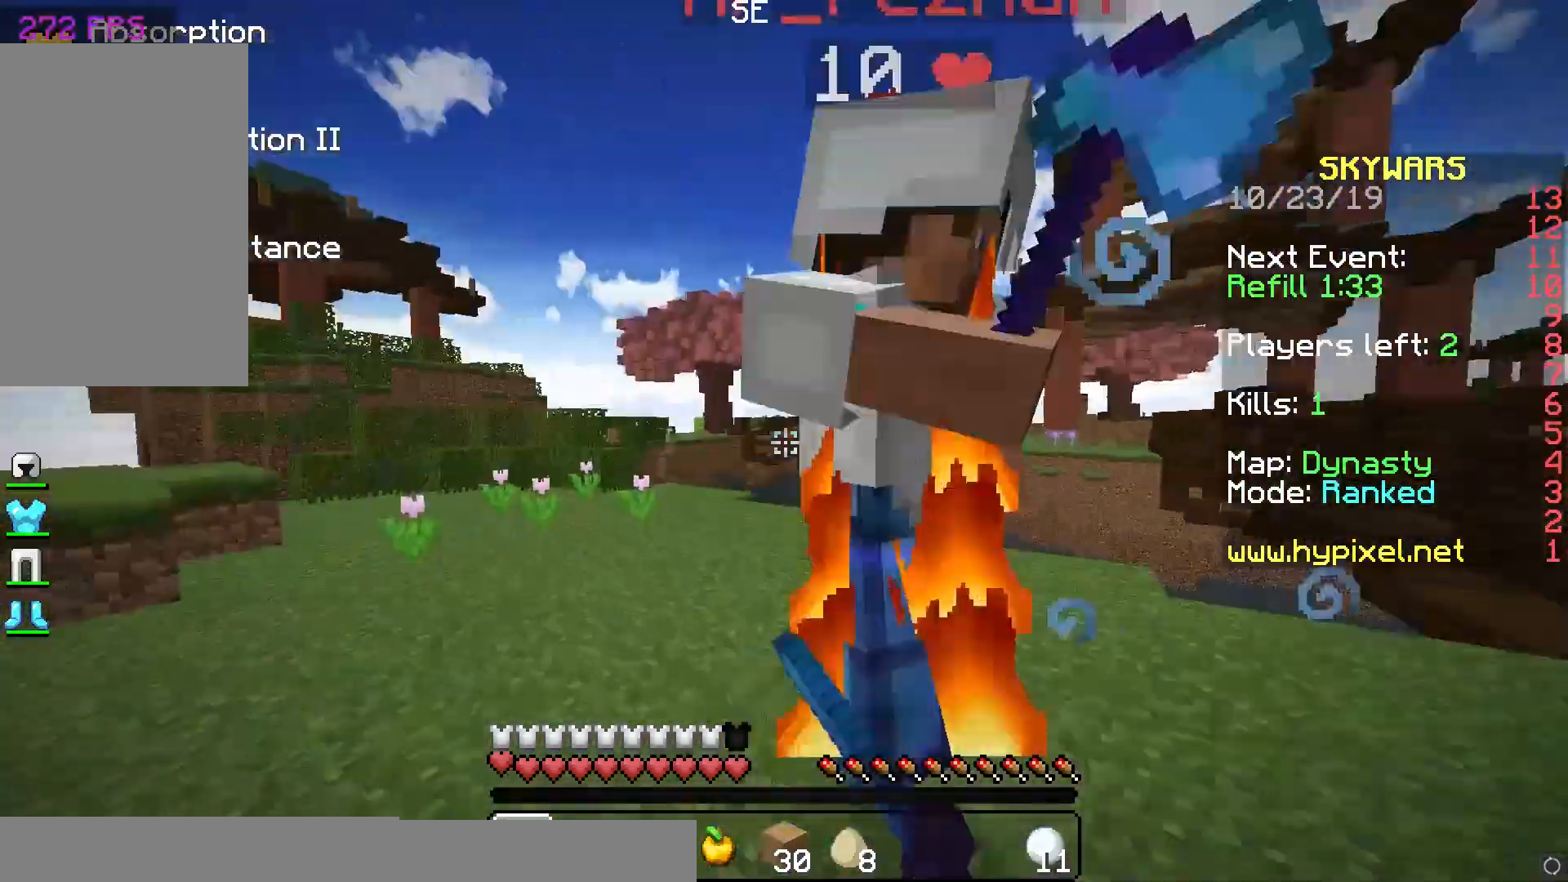
{"keys": ["d"], "mouse": [], "events": [[33, "mouse_left", "up"], [100, "mouse_left", "down"], [200, "d", "down"], [200, "mouse_left", "up"], [233, "a", "up"], [233, "mouse_left", "down"], [317, "mouse_left", "up"], [317, "w", "up"], [417, "mouse_left", "down"], [450, "mouse_left", "up"]]}
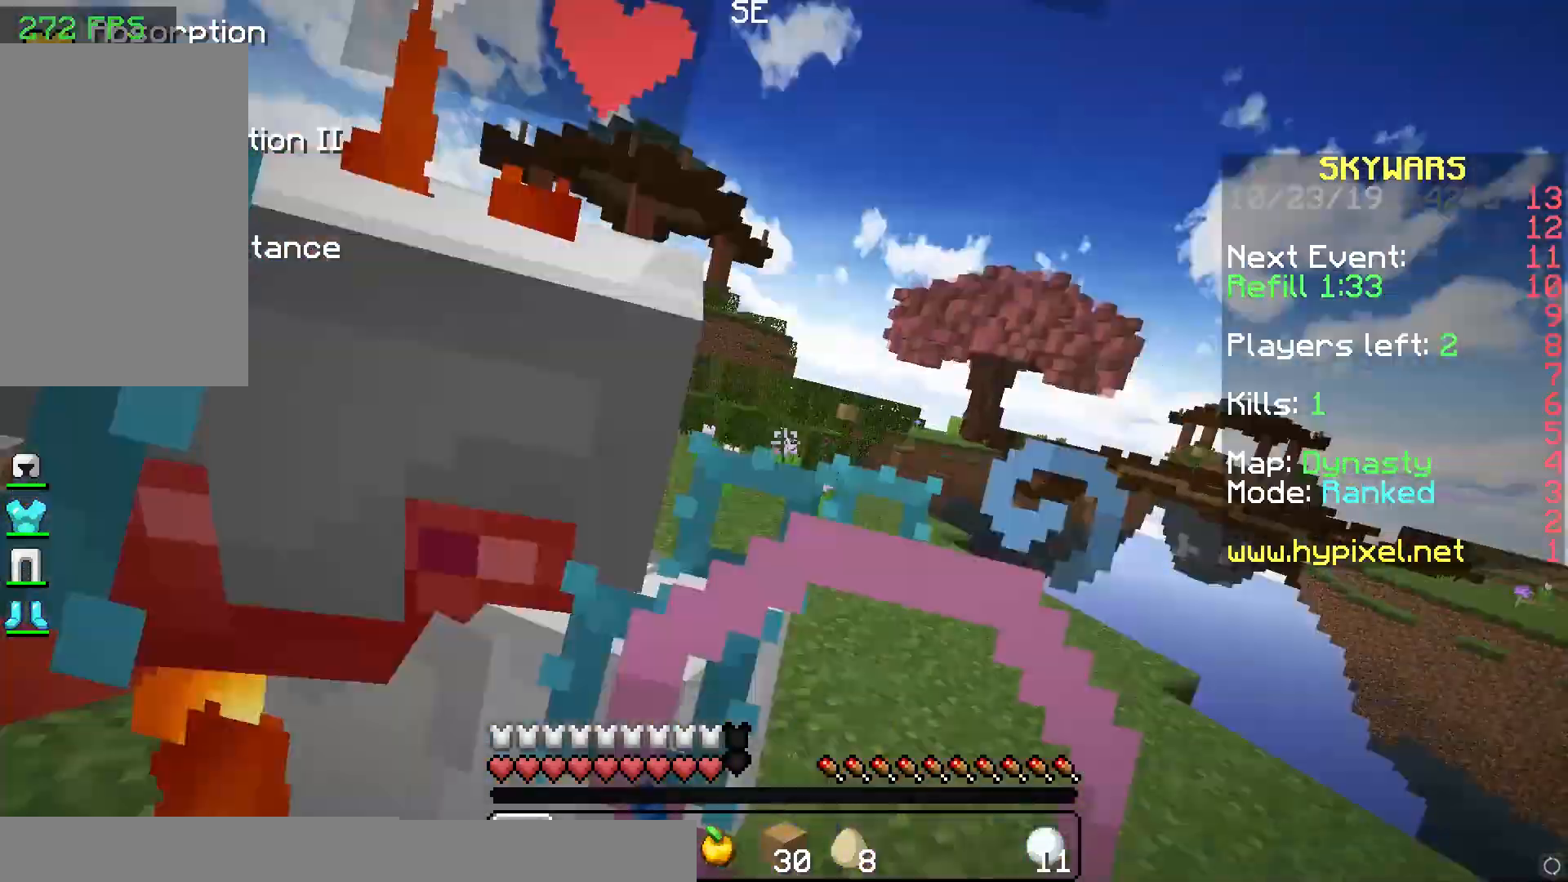
{"keys": ["a", "d", "w"], "mouse": [], "events": [[50, "mouse_left", "down"], [83, "mouse_left", "up"], [83, "w", "down"], [183, "a", "down"], [283, "mouse_left", "down"], [383, "mouse_left", "up"], [450, "mouse_left", "down"], [483, "mouse_left", "up"]]}
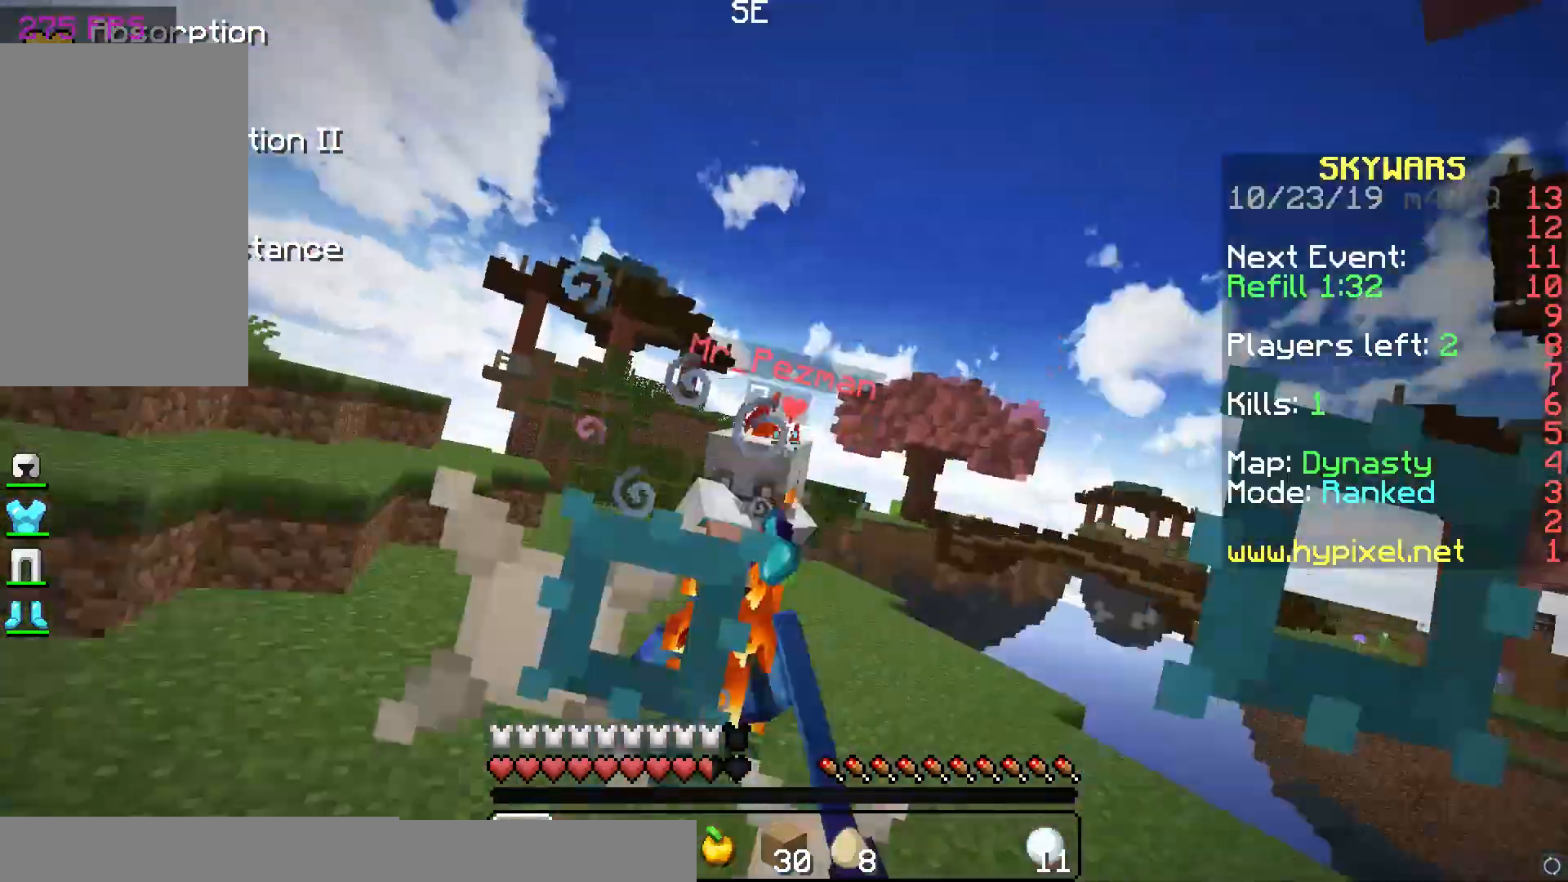
{"keys": ["d", "w"], "mouse": [], "events": [[50, "a", "up"], [50, "mouse_left", "down"], [267, "mouse_left", "up"]]}
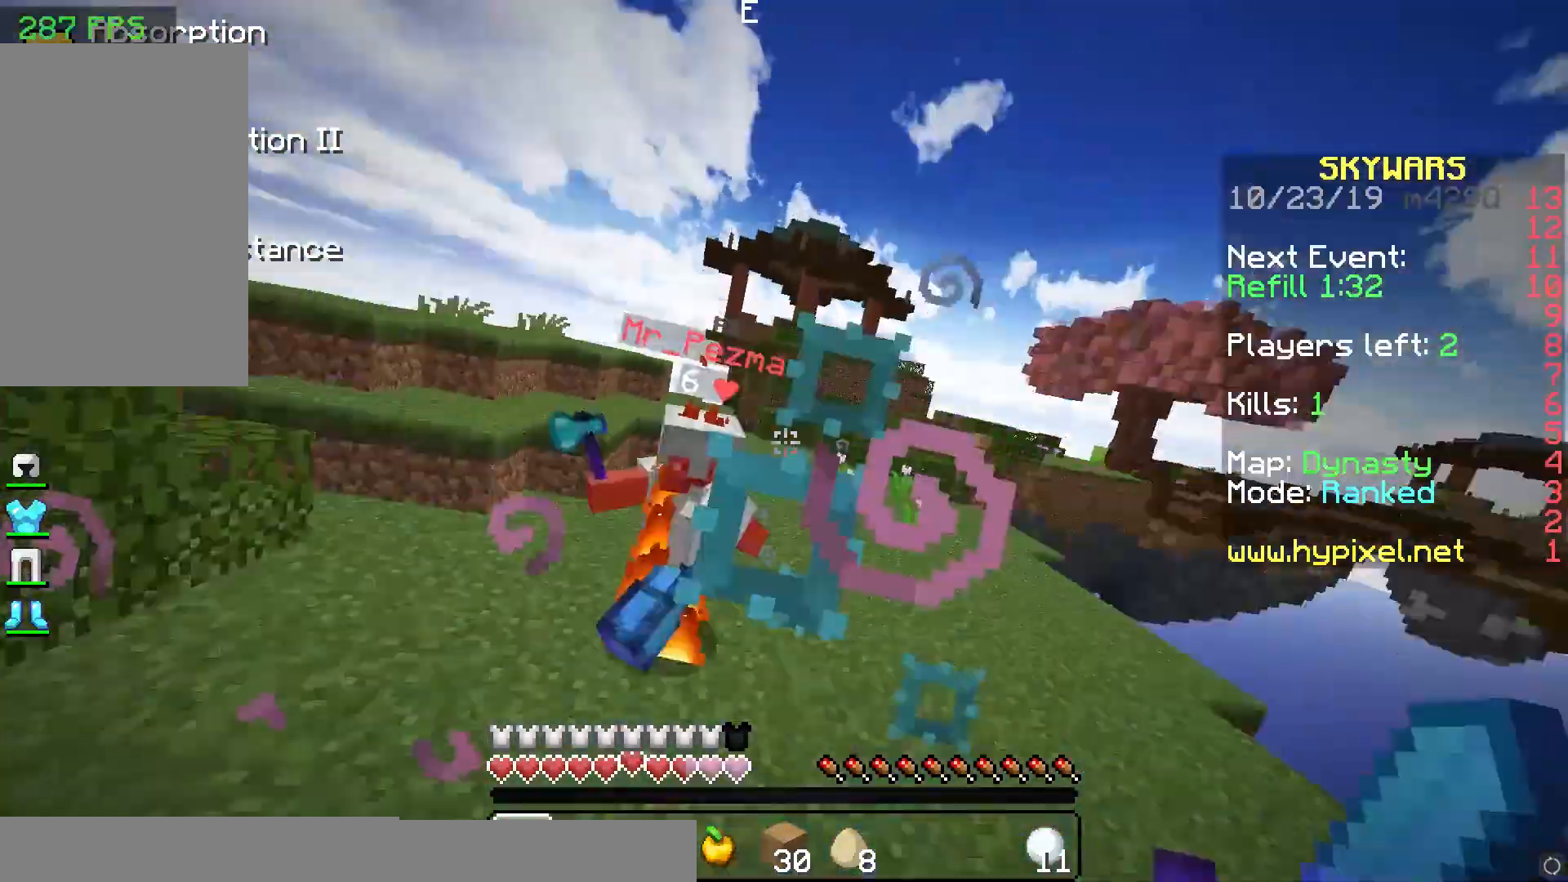
{"keys": ["d", "w"], "mouse": [], "events": [[67, "mouse_left", "down"], [100, "mouse_left", "up"], [200, "mouse_left", "down"], [233, "mouse_left", "up"], [333, "mouse_left", "down"], [400, "mouse_left", "up"]]}
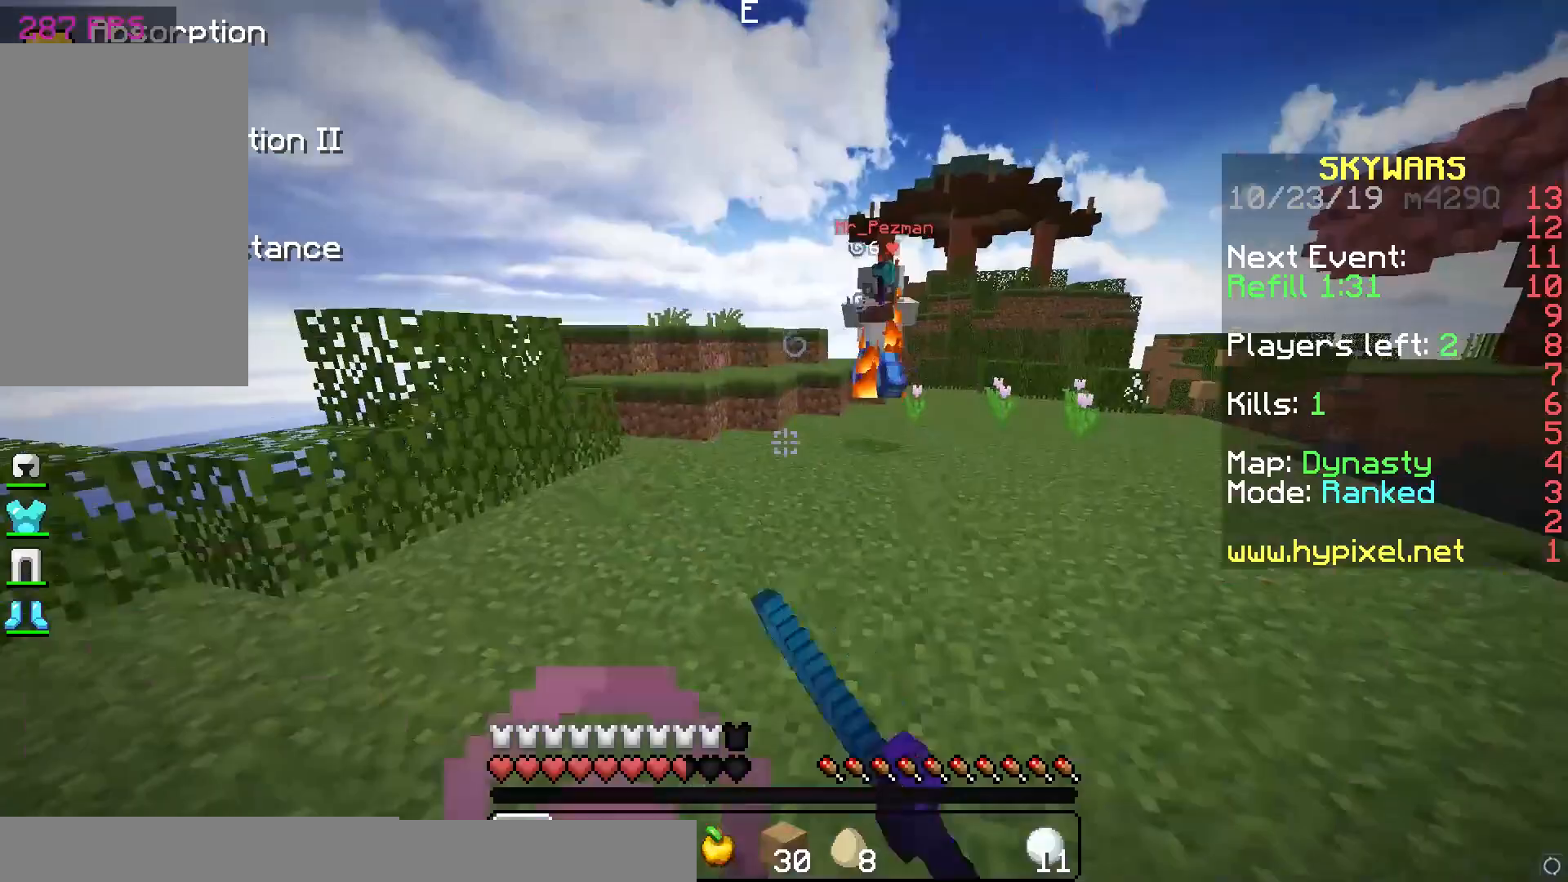
{"keys": ["w"], "mouse": ["right"], "events": [[250, "d", "up"], [450, "mouse_right", "down"]]}
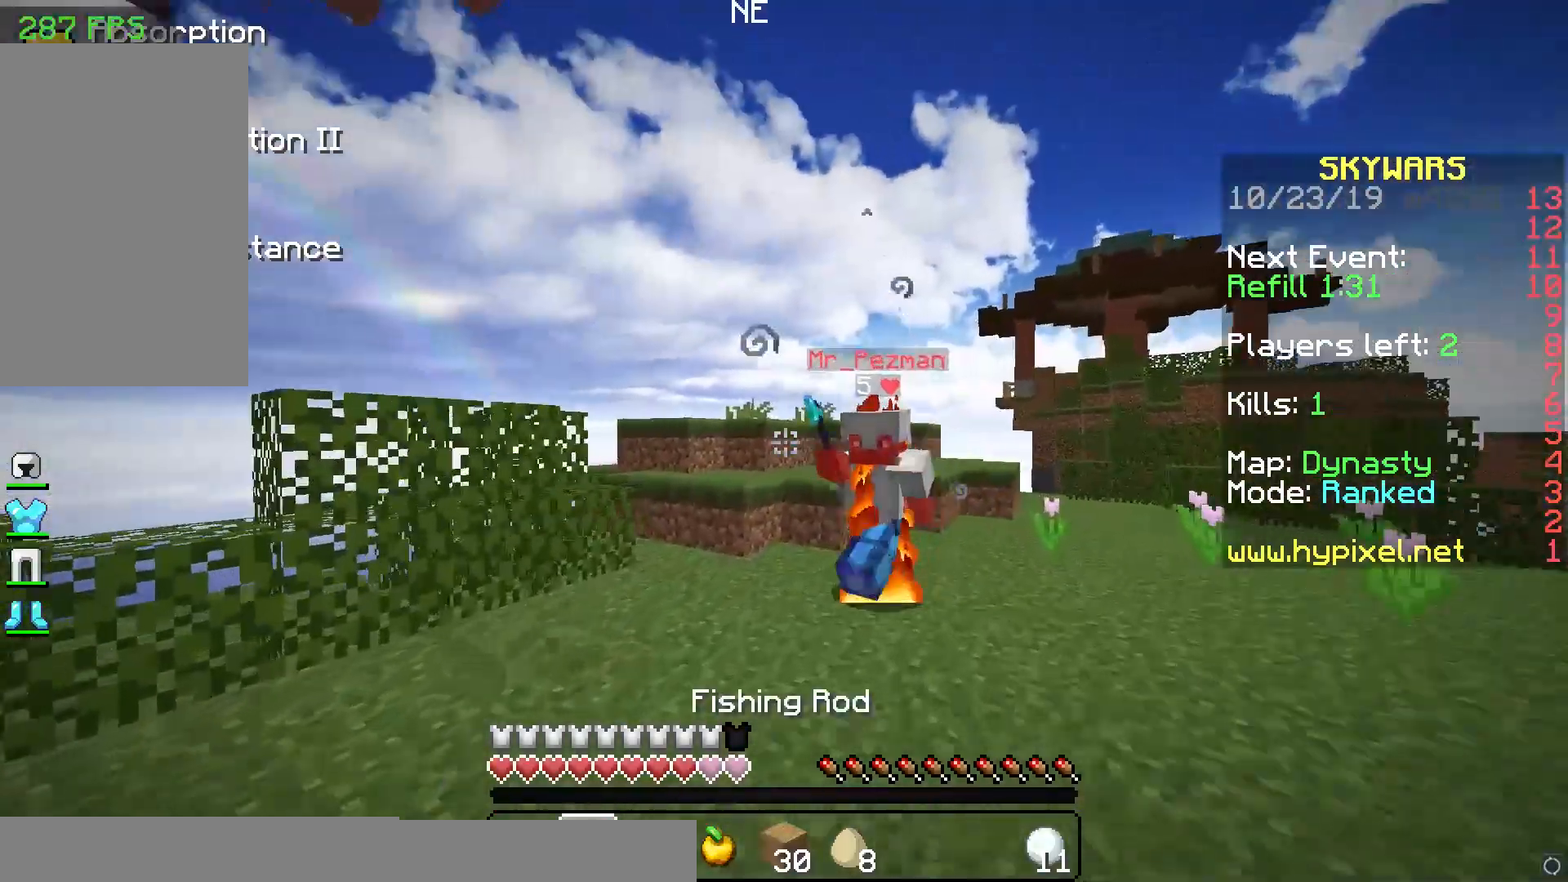
{"keys": ["d", "w"], "mouse": [], "events": [[50, "d", "down"], [50, "mouse_right", "up"], [250, "mouse_left", "down"], [283, "mouse_left", "up"], [383, "mouse_left", "down"], [450, "mouse_left", "up"]]}
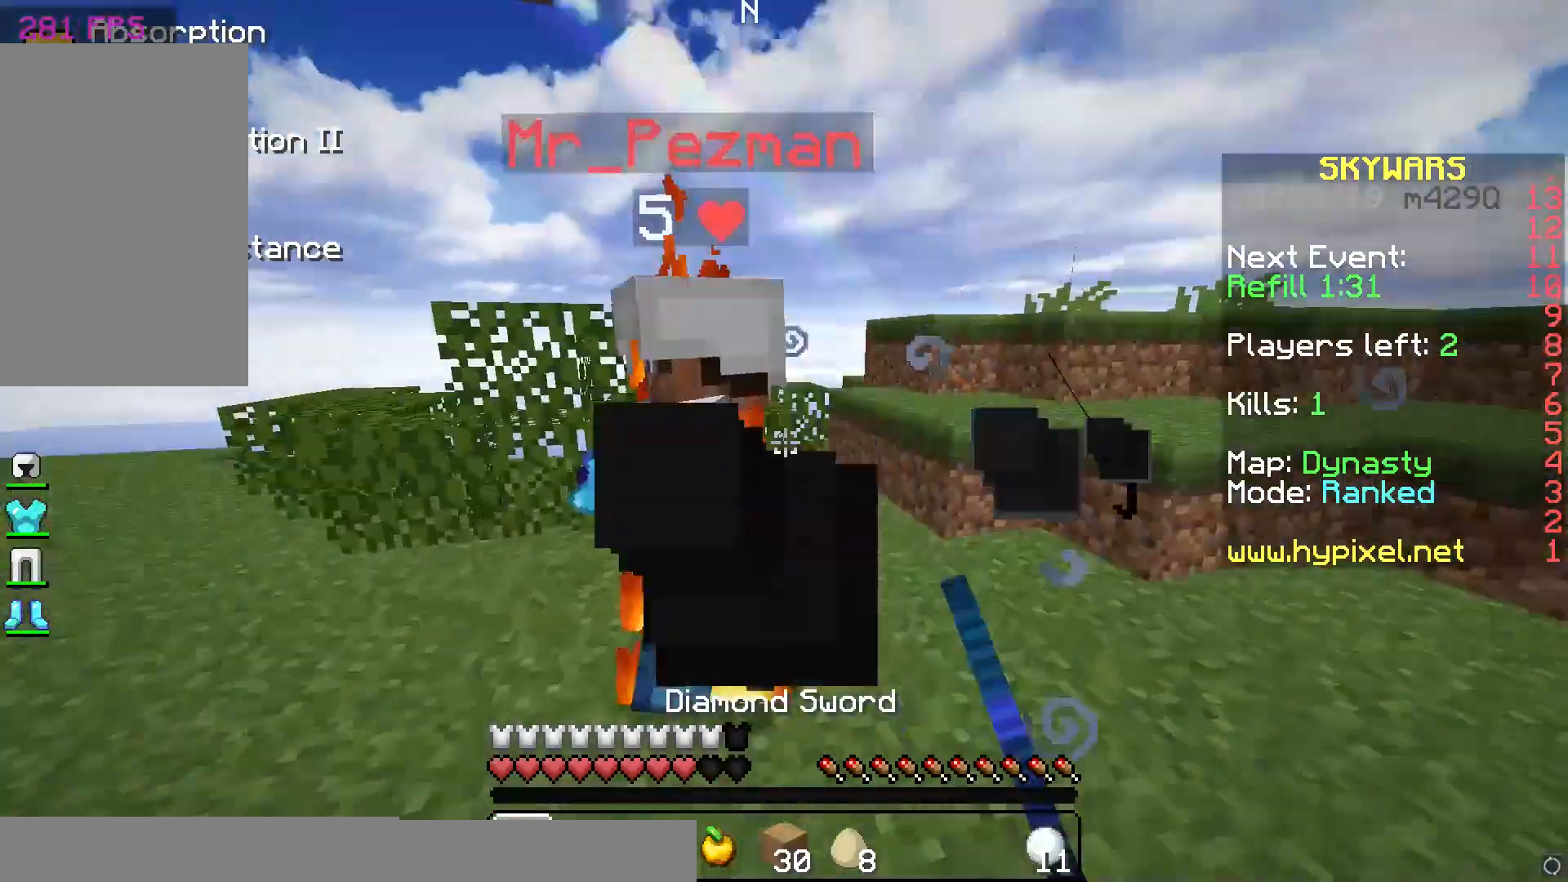
{"keys": ["a", "w"], "mouse": [], "events": [[67, "mouse_left", "down"], [100, "mouse_left", "up"], [167, "mouse_left", "down"], [200, "a", "down"], [200, "mouse_left", "up"], [267, "d", "up"], [300, "mouse_left", "down"], [367, "mouse_left", "up"], [400, "mouse_left", "down"], [500, "mouse_left", "up"]]}
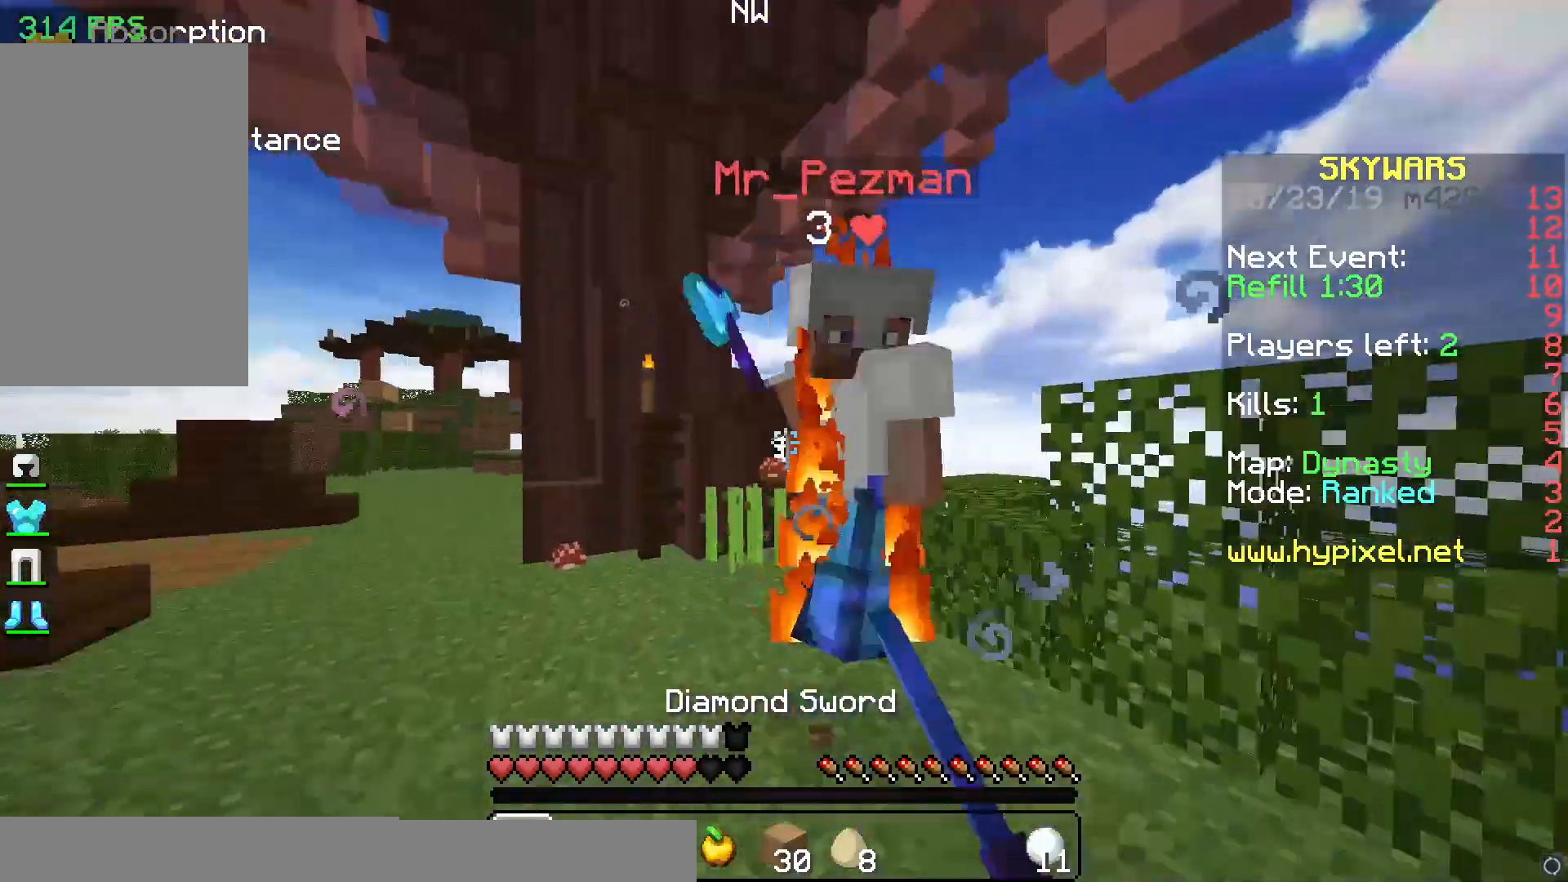
{"keys": ["a"], "mouse": ["left"], "events": [[67, "mouse_left", "down"], [100, "mouse_left", "up"], [200, "mouse_left", "down"], [233, "mouse_left", "up"], [300, "mouse_left", "down"], [333, "mouse_left", "up"], [417, "w", "up"], [450, "mouse_left", "down"]]}
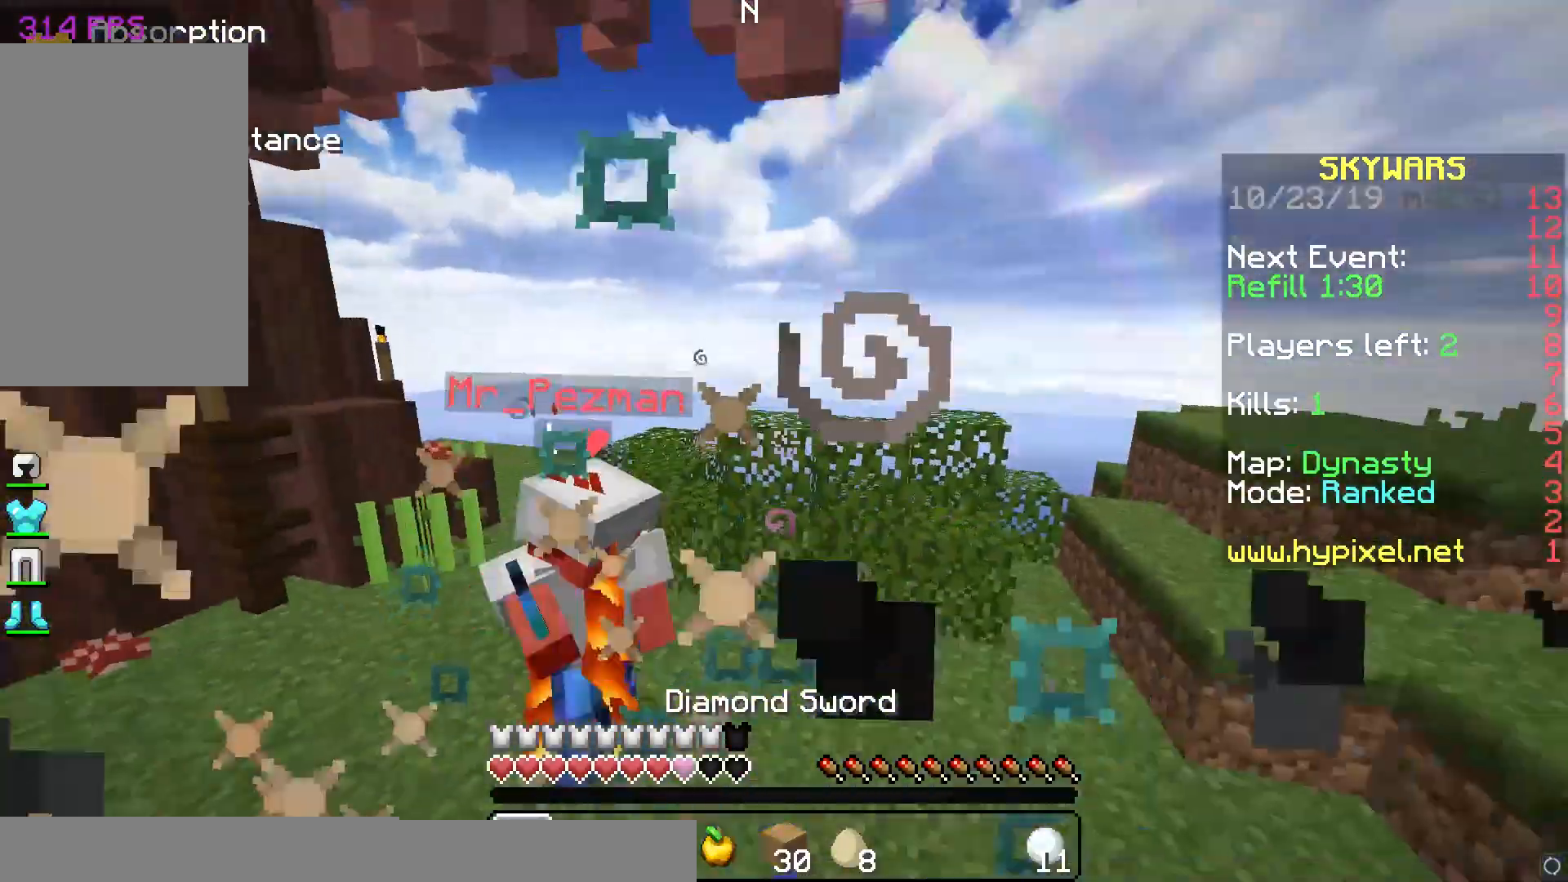
{"keys": ["d", "w"], "mouse": [], "events": [[17, "mouse_left", "up"], [50, "w", "down"], [150, "a", "up"], [317, "mouse_right", "down"], [417, "d", "down"], [417, "mouse_right", "up"]]}
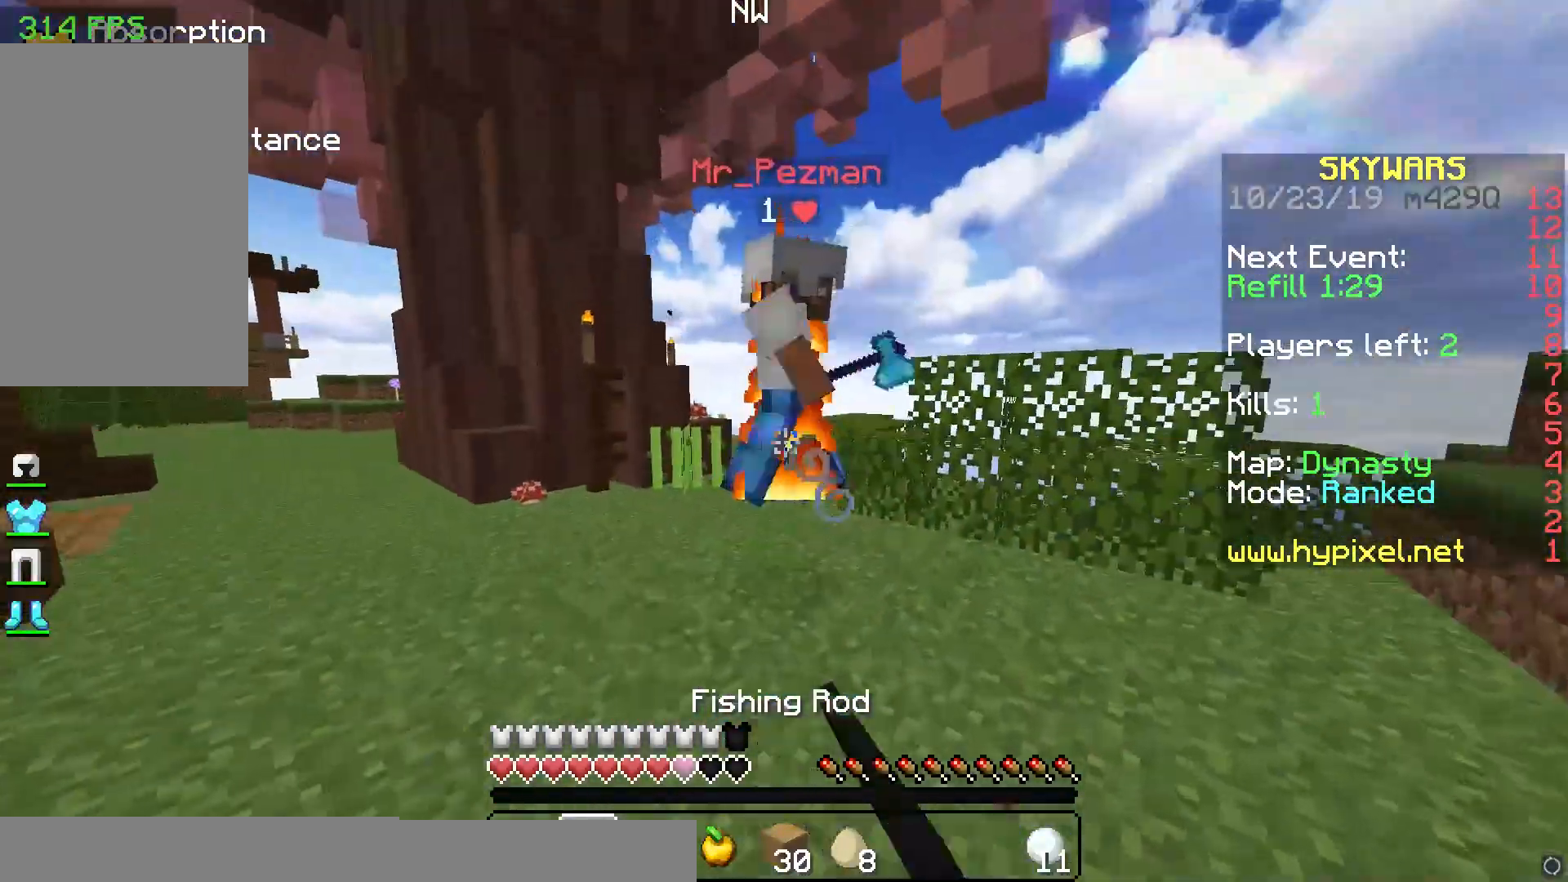
{"keys": ["d", "w"], "mouse": ["left"], "events": [[117, "mouse_left", "down"], [217, "mouse_left", "up"], [400, "mouse_left", "down"], [467, "mouse_left", "up"], [500, "mouse_left", "down"]]}